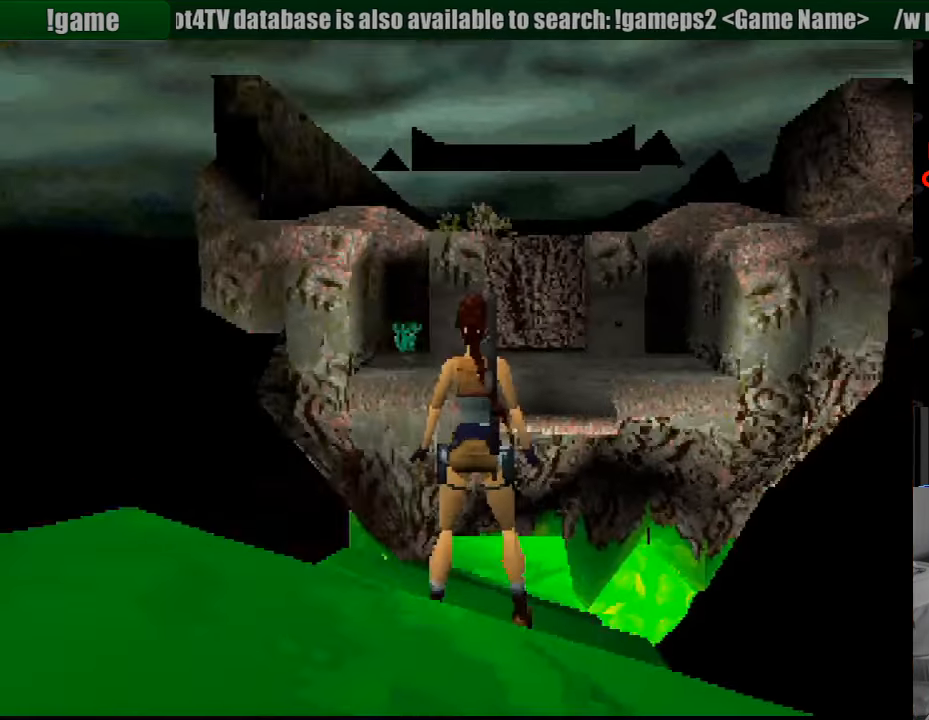
Gameplay with a controller (PlayStation layout); each line is a JSON object with the inputs held at the frame after it. "events" lists button and stick changes between this image and that frame as [ms after this image, input, new state], when the widget could be followed in between. Not read: L3 R3.
{"buttons": ["DPAD_UP"], "events": [[483, "DPAD_UP", "down"]]}
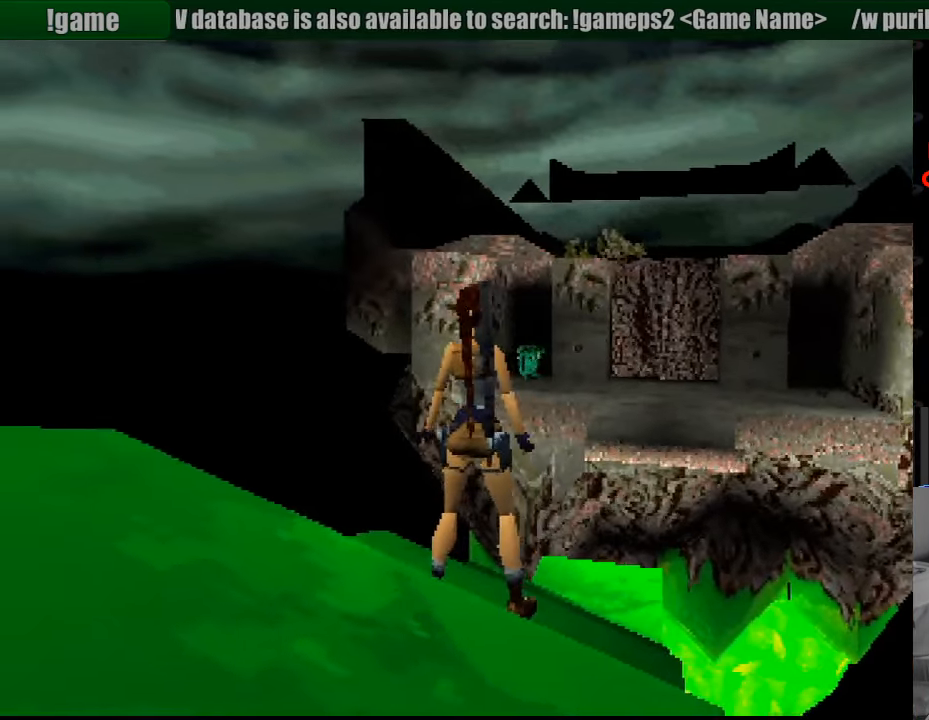
{"buttons": [], "events": [[166, "DPAD_UP", "up"]]}
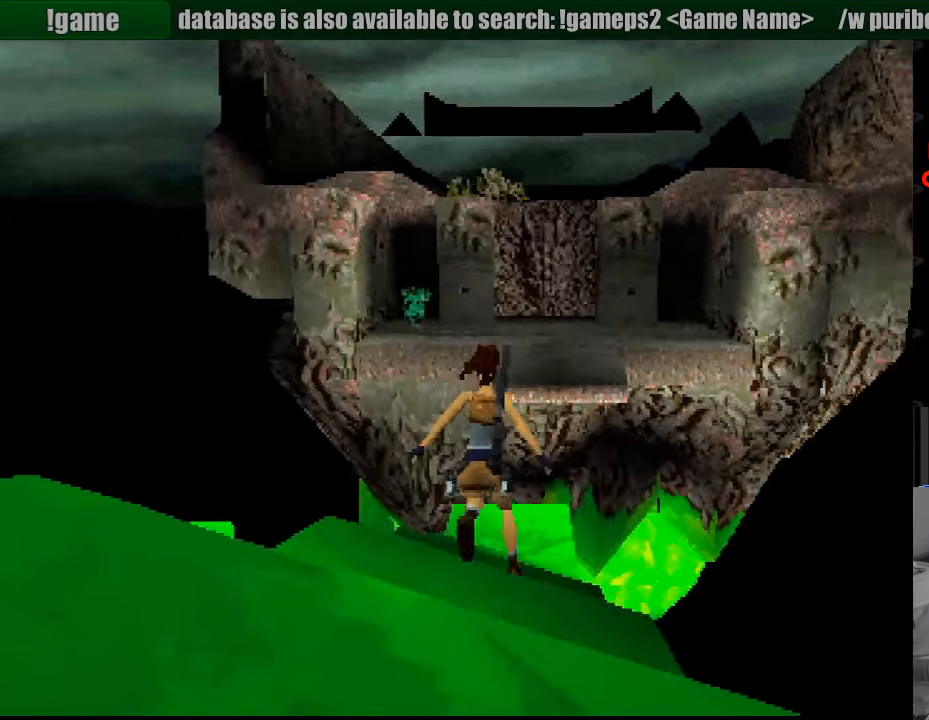
{"buttons": ["L1"], "events": [[250, "L1", "down"]]}
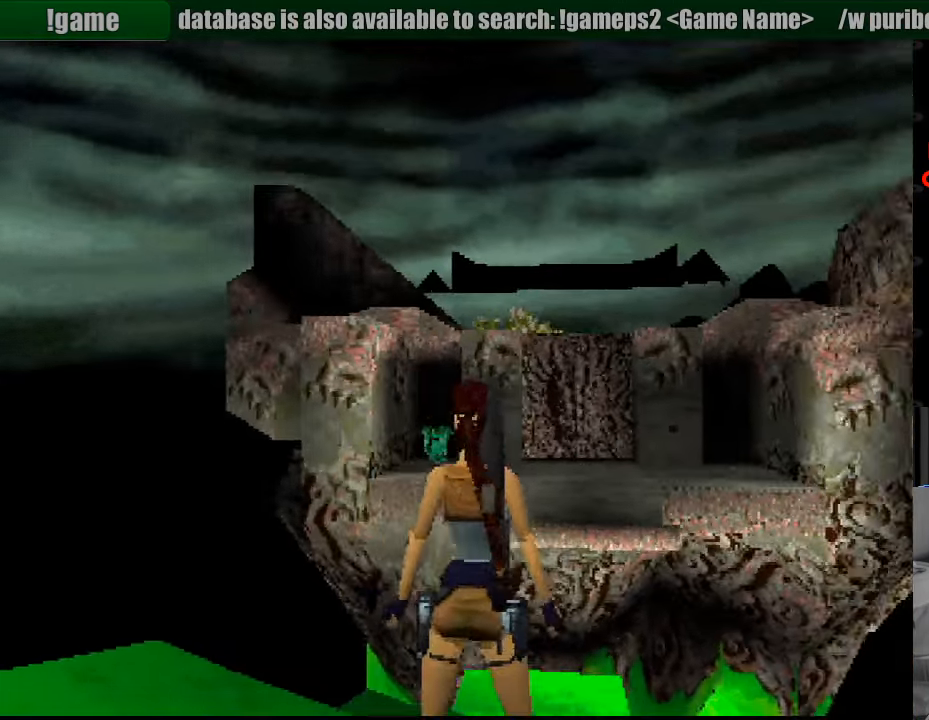
{"buttons": ["L1", "DPAD_UP"], "events": [[33, "DPAD_UP", "down"]]}
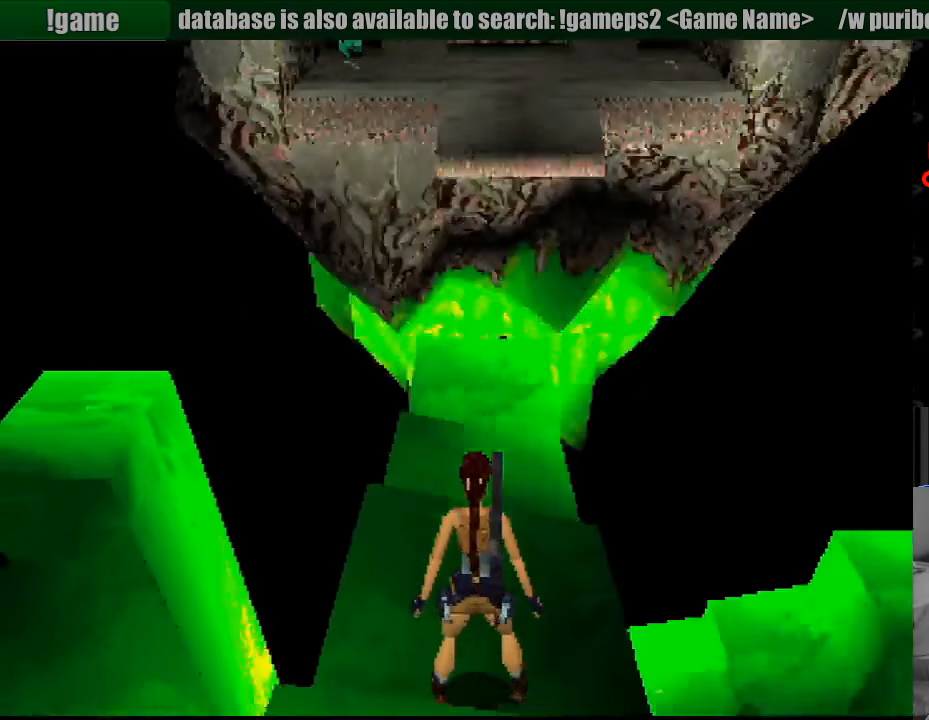
{"buttons": ["DPAD_UP"], "events": [[17, "DPAD_UP", "up"], [233, "L1", "up"], [450, "DPAD_UP", "down"]]}
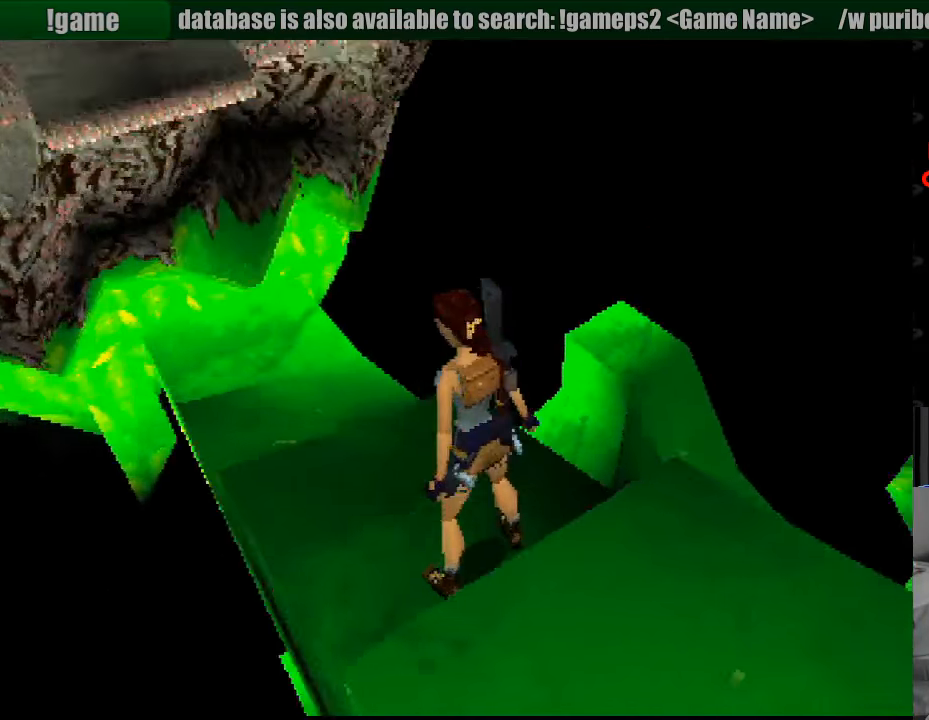
{"buttons": [], "events": [[267, "DPAD_UP", "up"]]}
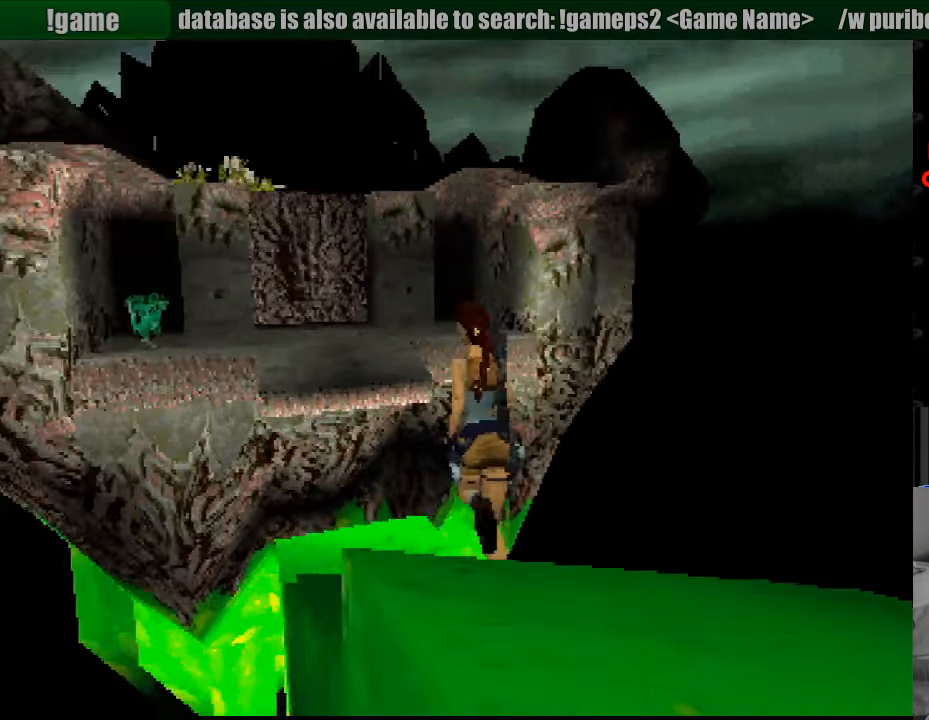
{"buttons": [], "events": []}
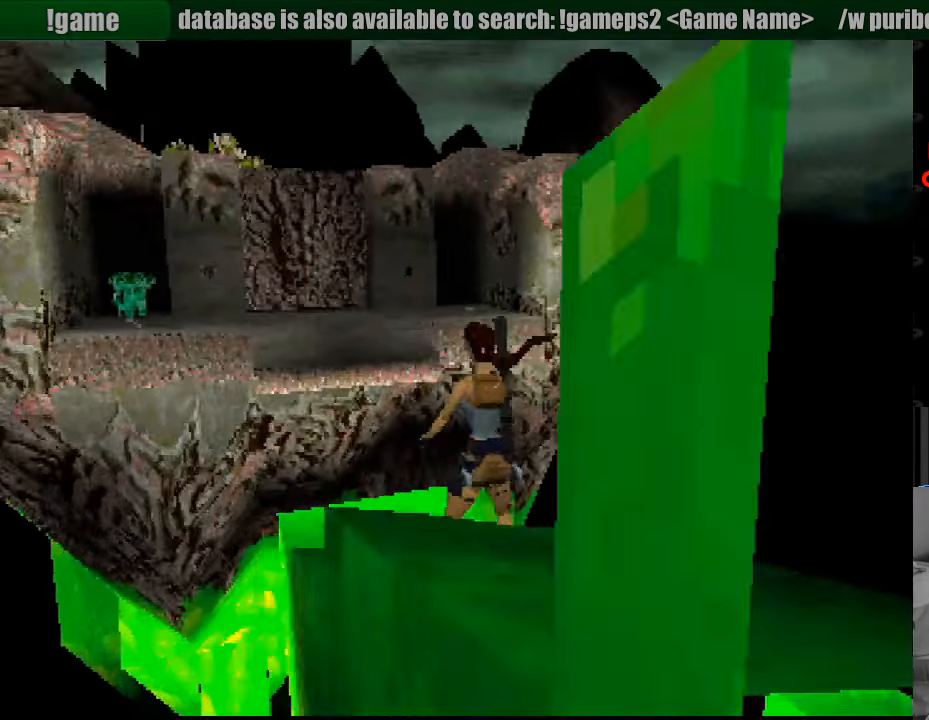
{"buttons": ["R1", "DPAD_UP"], "events": [[67, "R1", "down"], [233, "DPAD_UP", "down"]]}
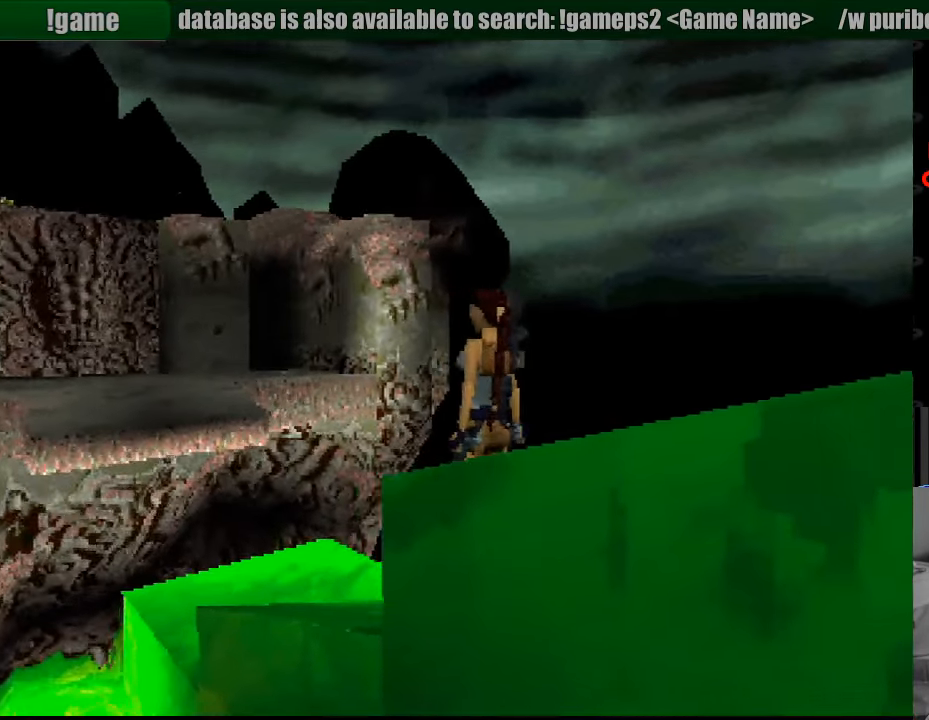
{"buttons": ["R1", "DPAD_UP"], "events": []}
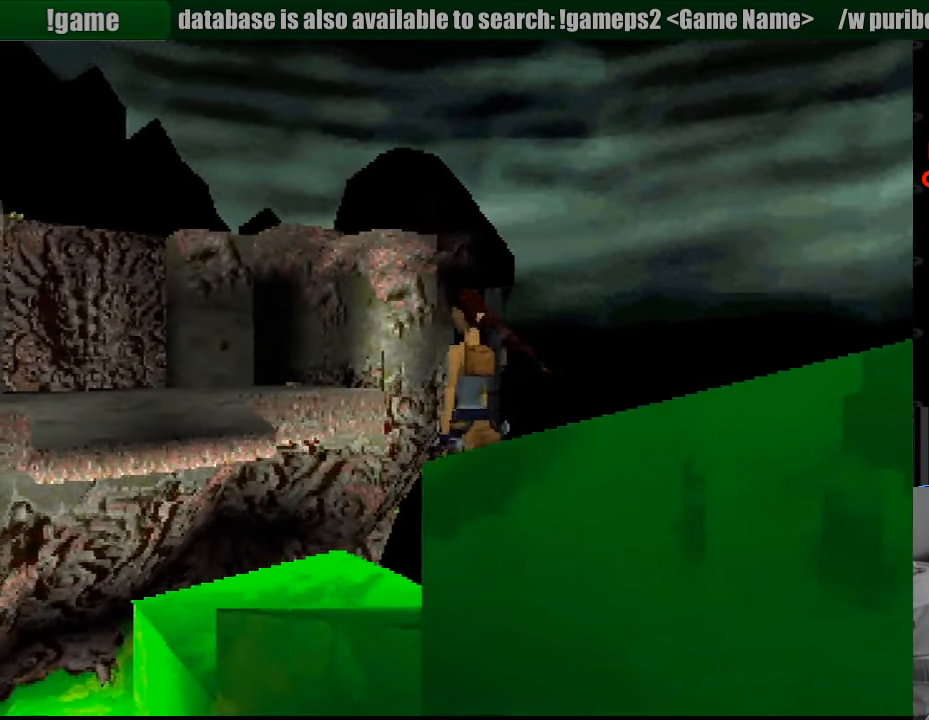
{"buttons": ["R1", "DPAD_UP"], "events": [[33, "R1", "up"], [67, "R1", "down"]]}
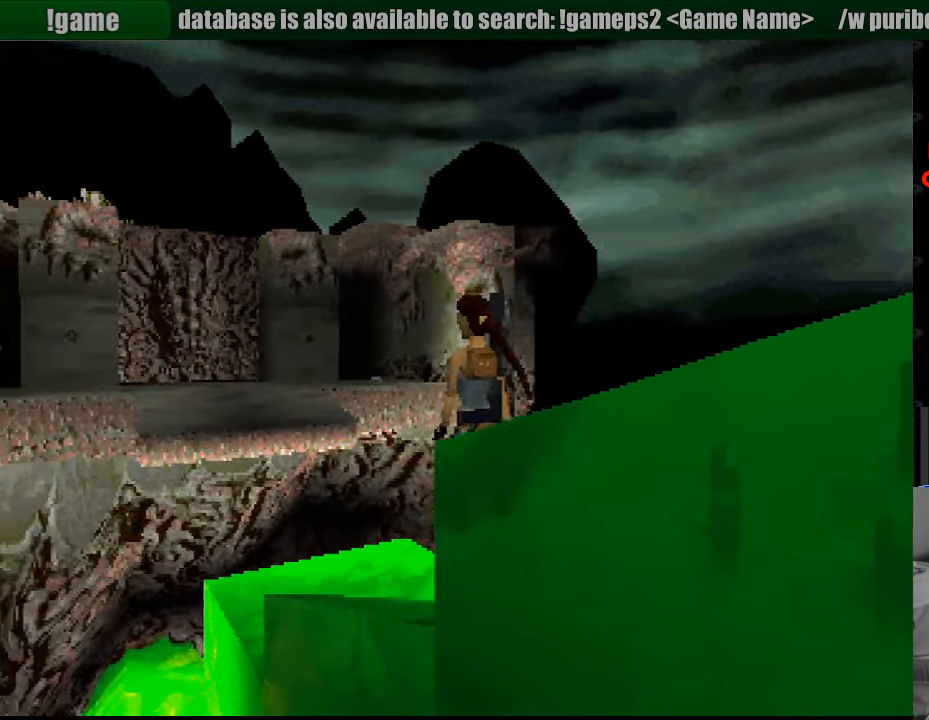
{"buttons": ["R1", "DPAD_UP"], "events": [[17, "DPAD_UP", "up"], [33, "DPAD_UP", "down"]]}
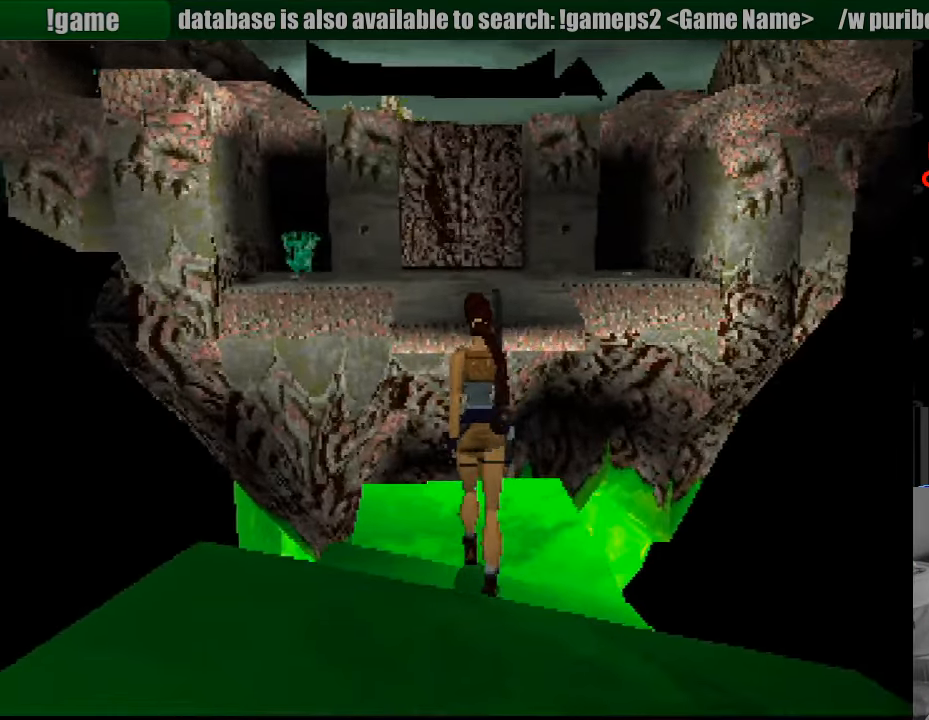
{"buttons": ["R1", "DPAD_UP"], "events": []}
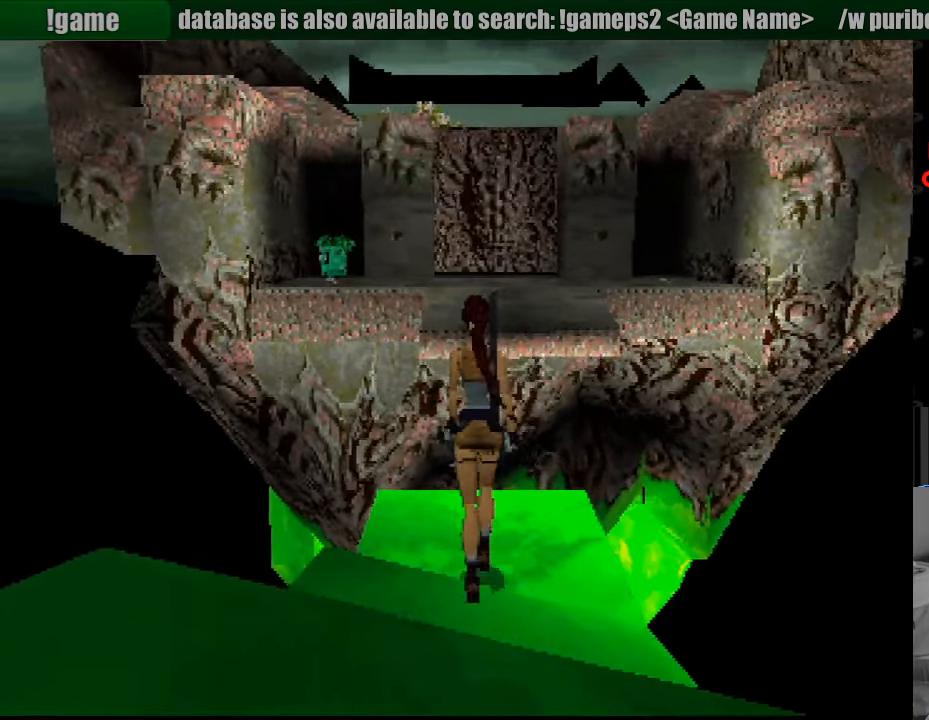
{"buttons": ["R1", "DPAD_UP"], "events": []}
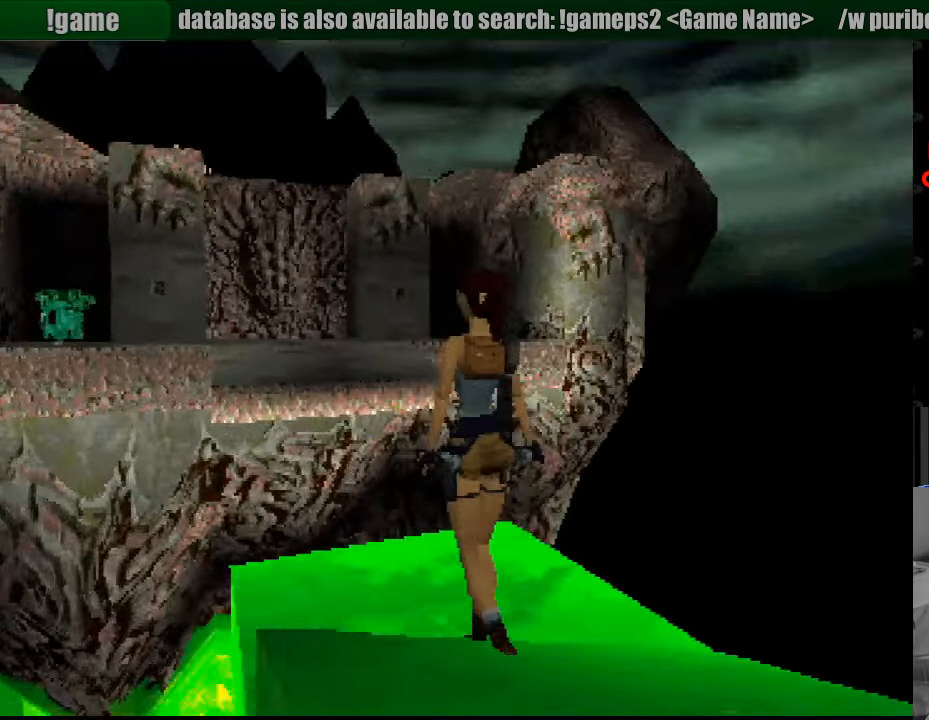
{"buttons": ["R1", "DPAD_UP"], "events": [[117, "DPAD_UP", "up"], [133, "DPAD_UP", "down"]]}
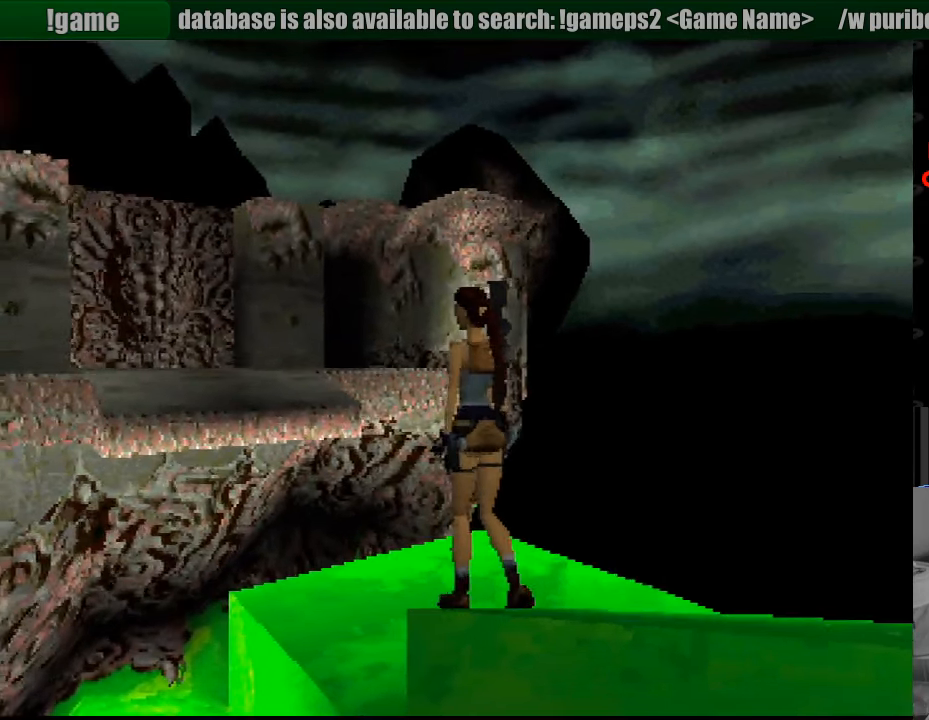
{"buttons": ["R1", "DPAD_UP"], "events": []}
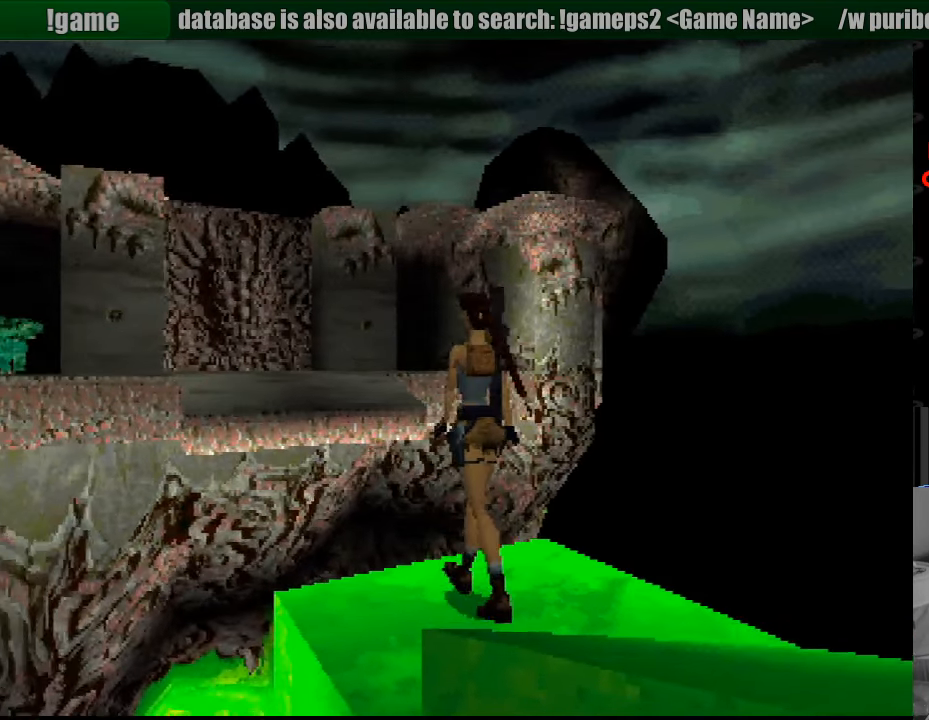
{"buttons": ["R1", "DPAD_UP"], "events": []}
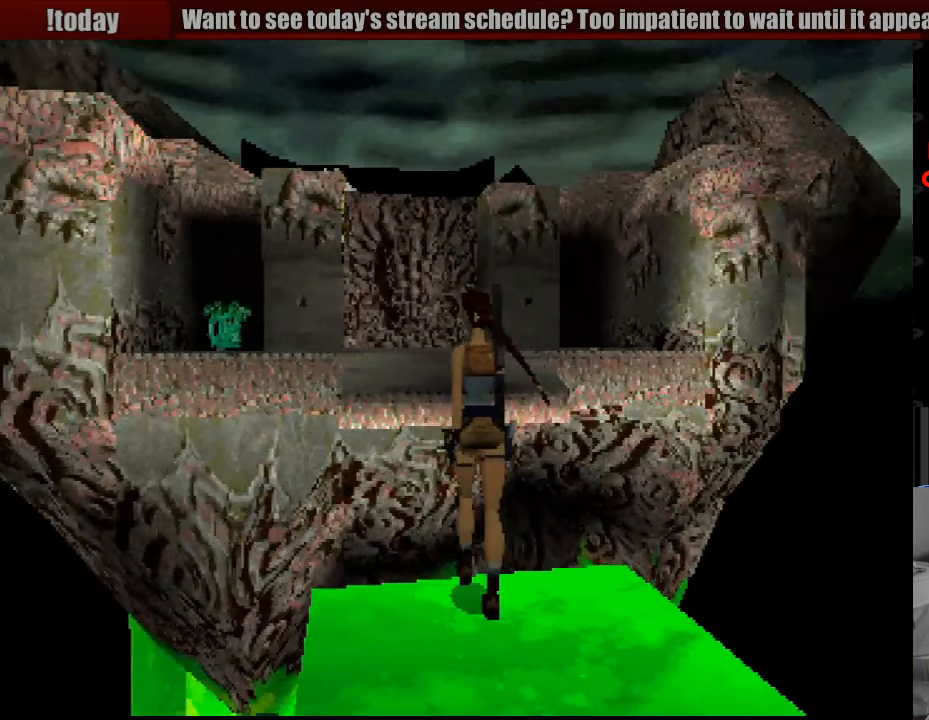
{"buttons": ["R1", "DPAD_UP"], "events": [[300, "START", "down"], [317, "START", "up"]]}
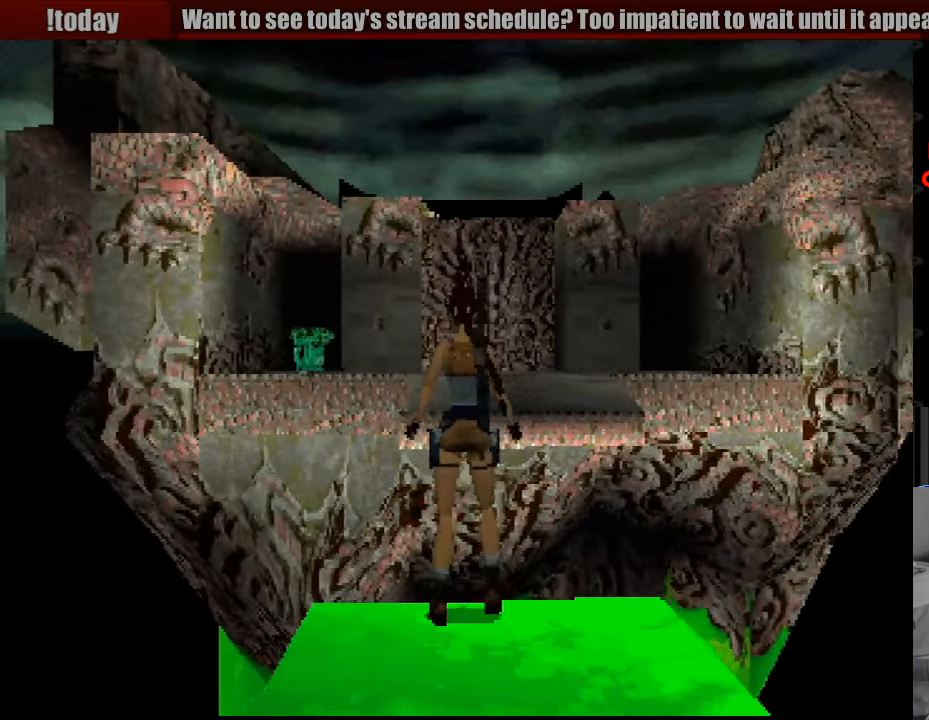
{"buttons": [], "events": [[83, "DPAD_UP", "up"], [283, "R1", "up"]]}
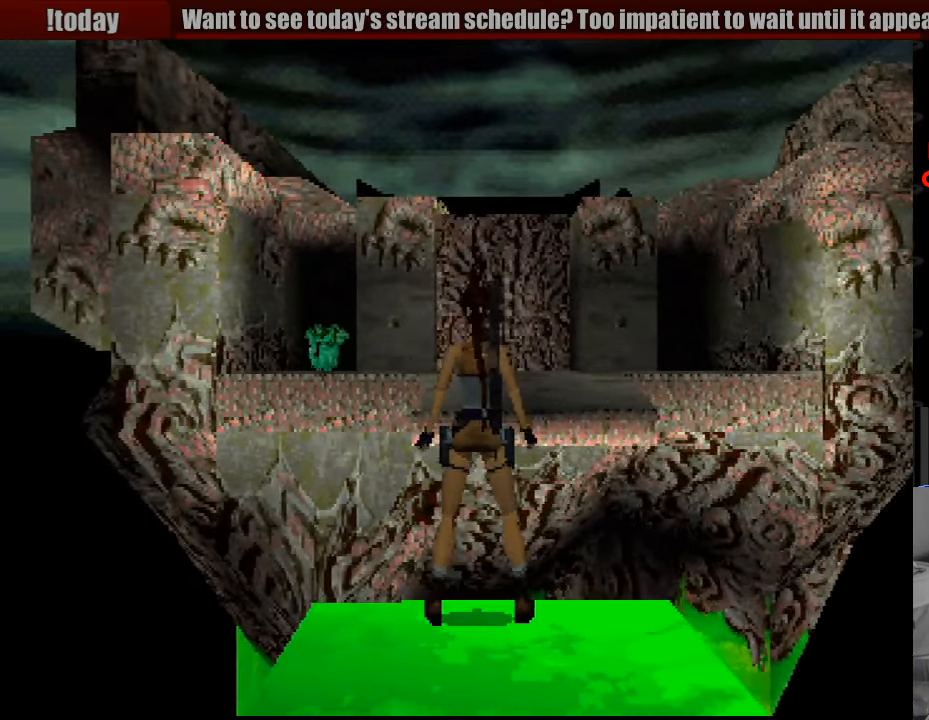
{"buttons": [], "events": [[50, "DPAD_RIGHT", "down"], [117, "DPAD_RIGHT", "up"]]}
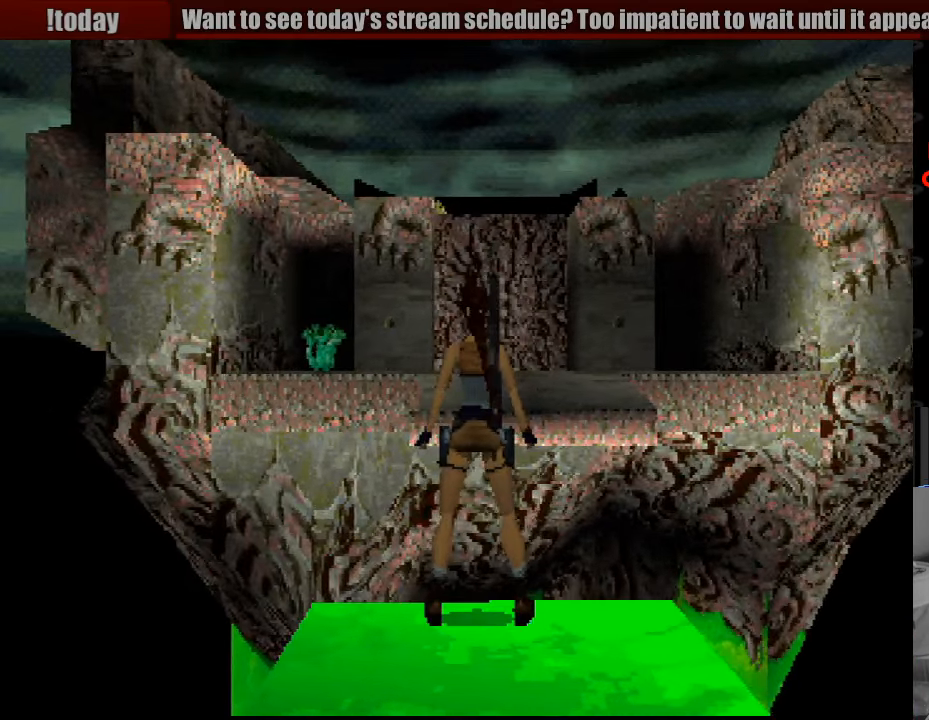
{"buttons": [], "events": [[117, "DPAD_DOWN", "down"], [283, "DPAD_DOWN", "up"]]}
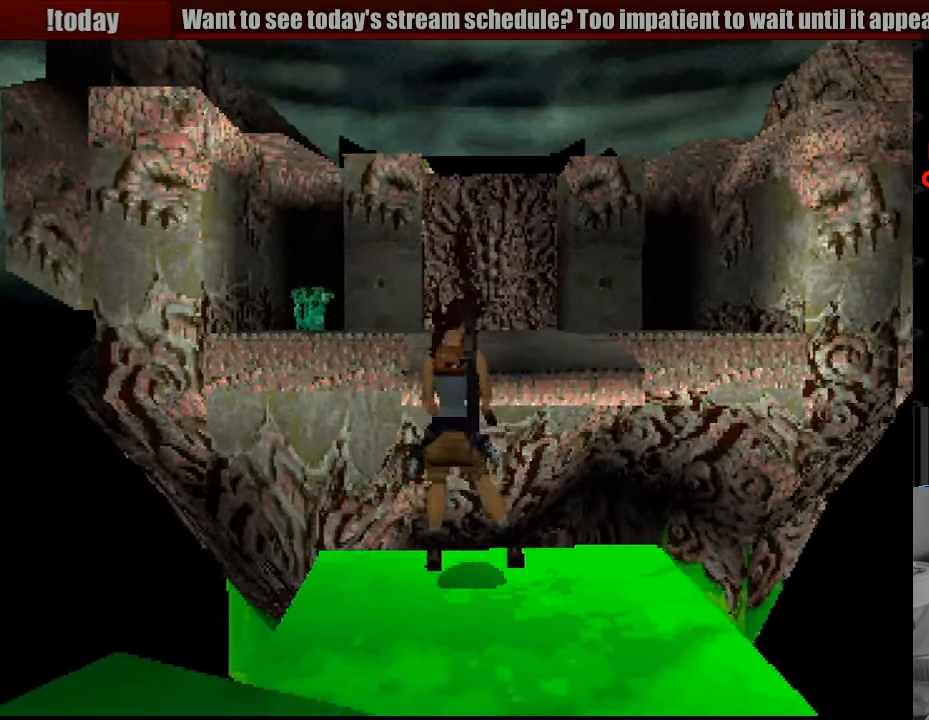
{"buttons": [], "events": []}
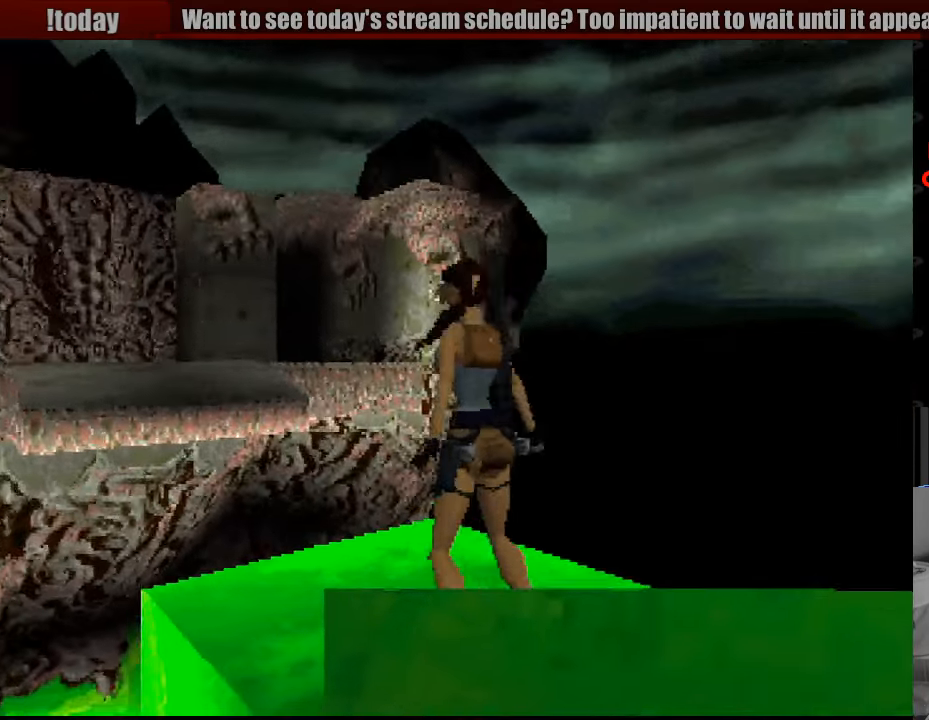
{"buttons": [], "events": []}
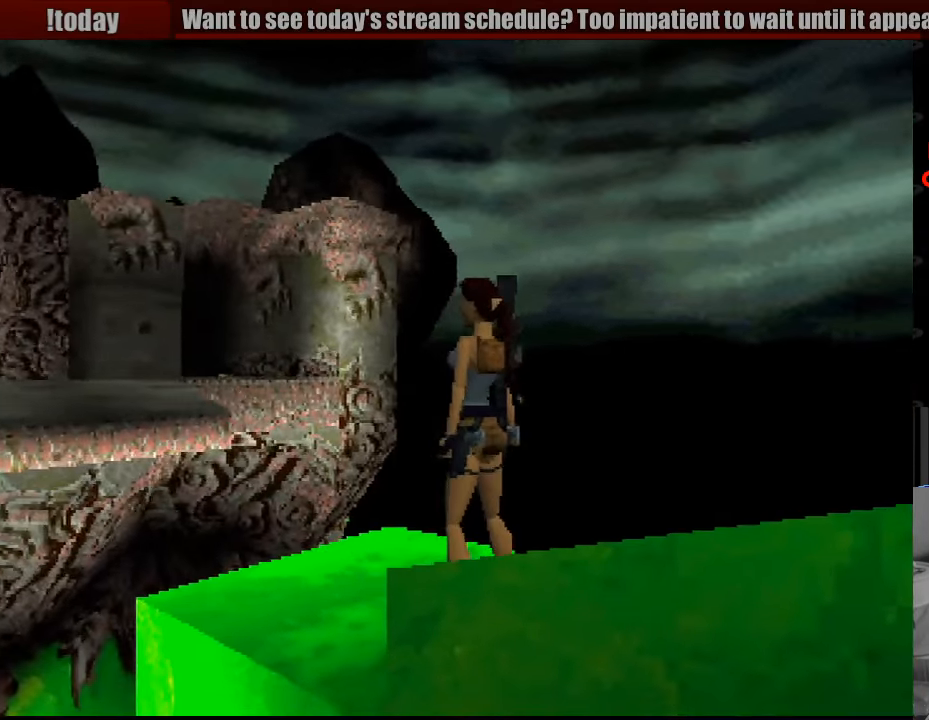
{"buttons": ["L1", "DPAD_LEFT"], "events": [[200, "L1", "down"], [500, "DPAD_LEFT", "down"]]}
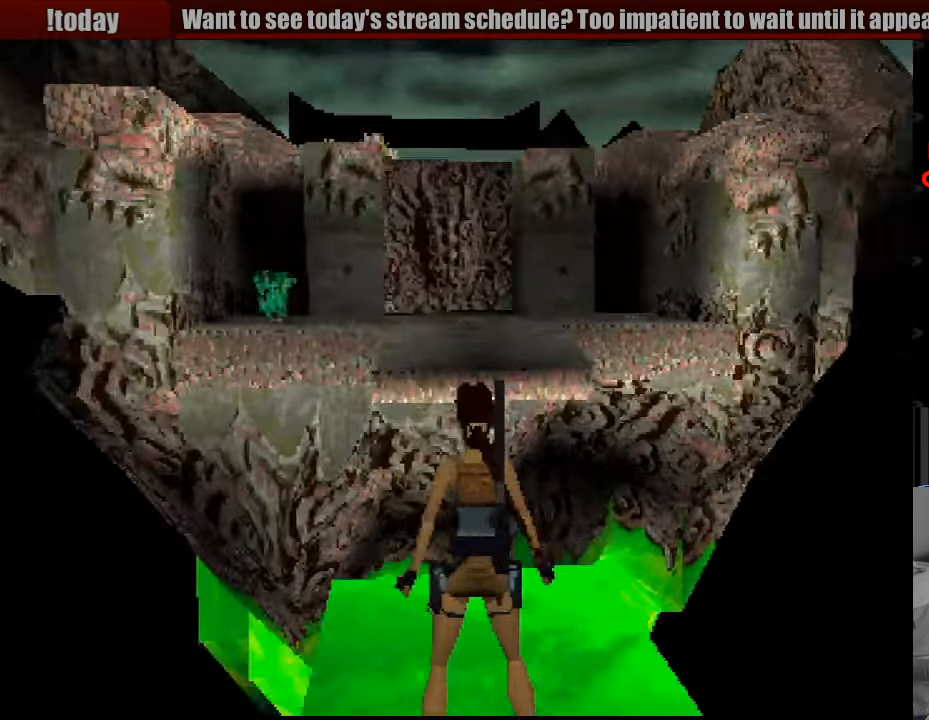
{"buttons": ["L1"], "events": [[117, "DPAD_LEFT", "up"]]}
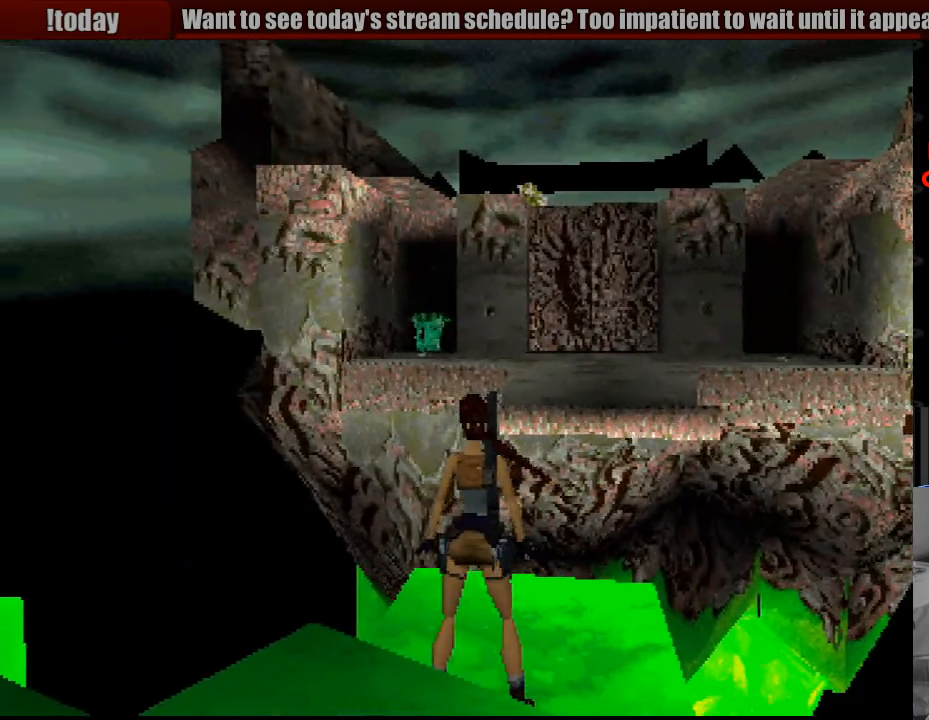
{"buttons": ["L1"], "events": []}
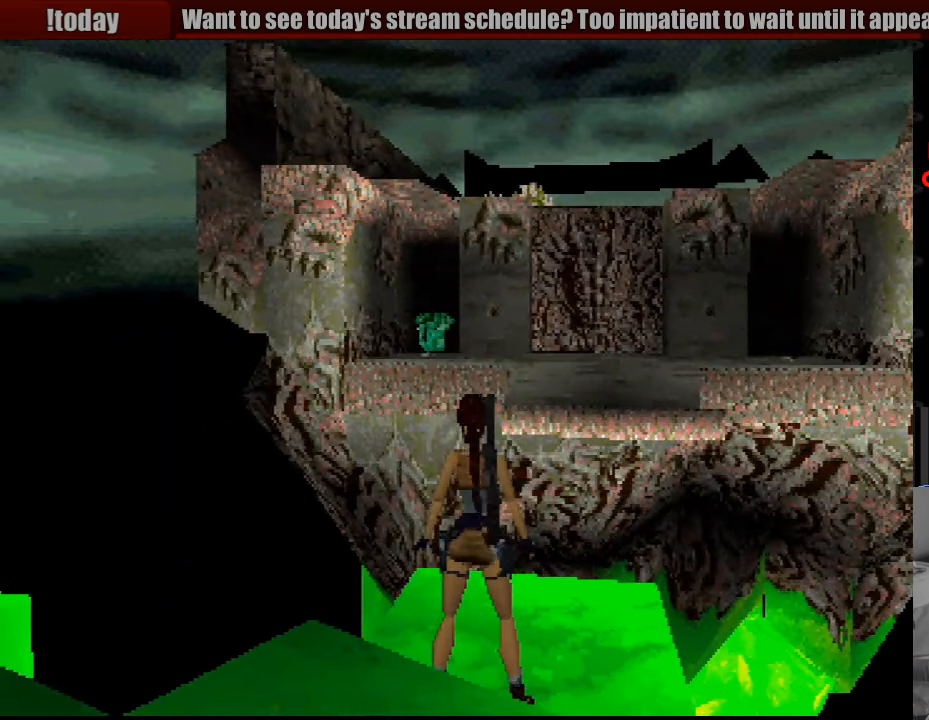
{"buttons": [], "events": [[300, "L1", "up"]]}
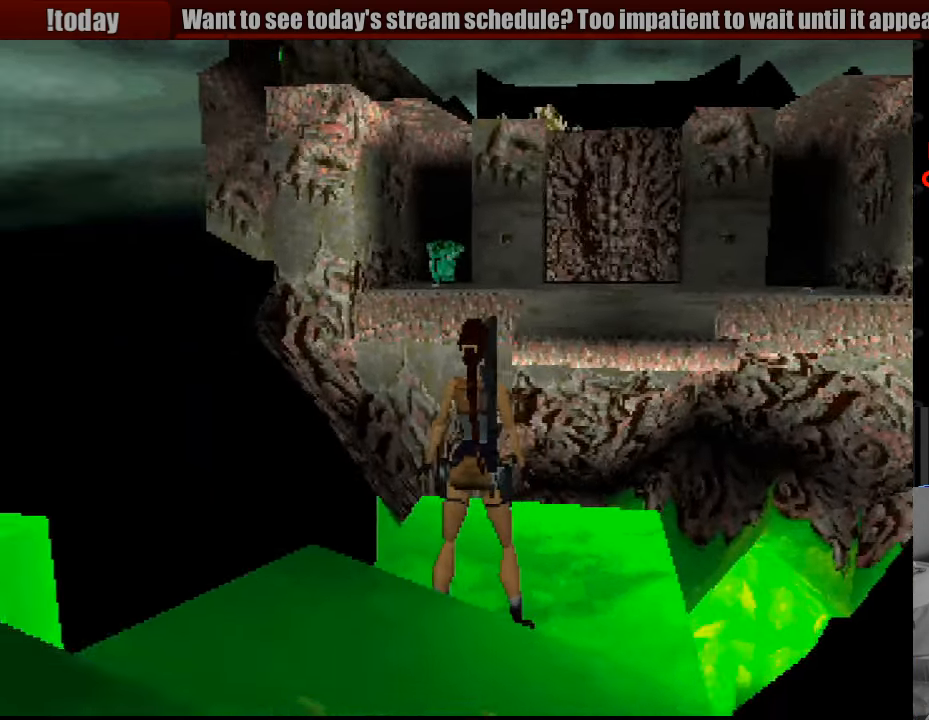
{"buttons": [], "events": []}
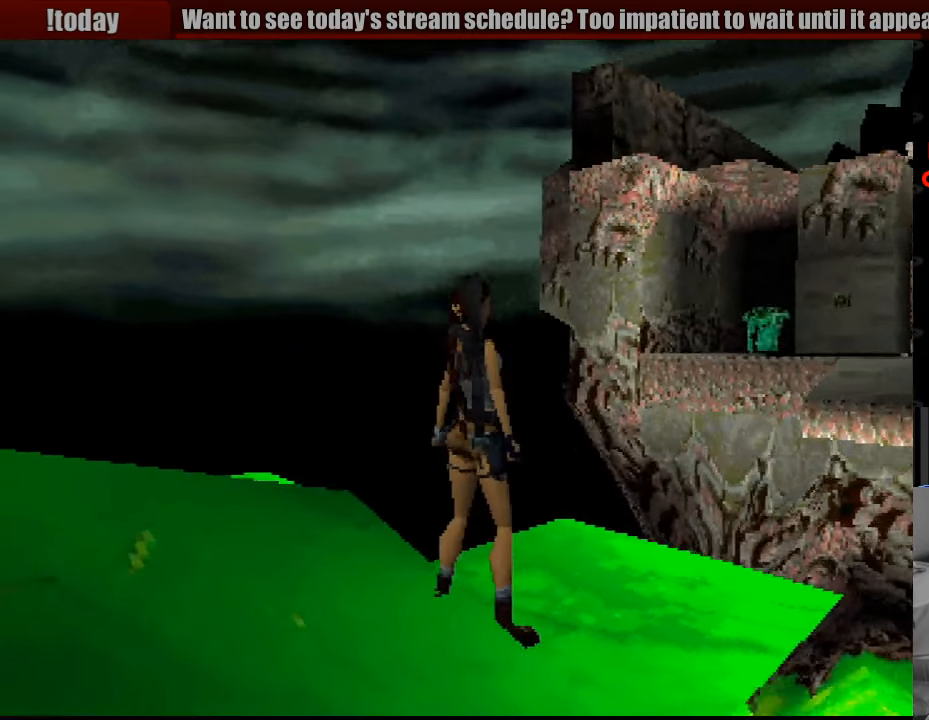
{"buttons": ["DPAD_UP"], "events": [[100, "DPAD_UP", "down"]]}
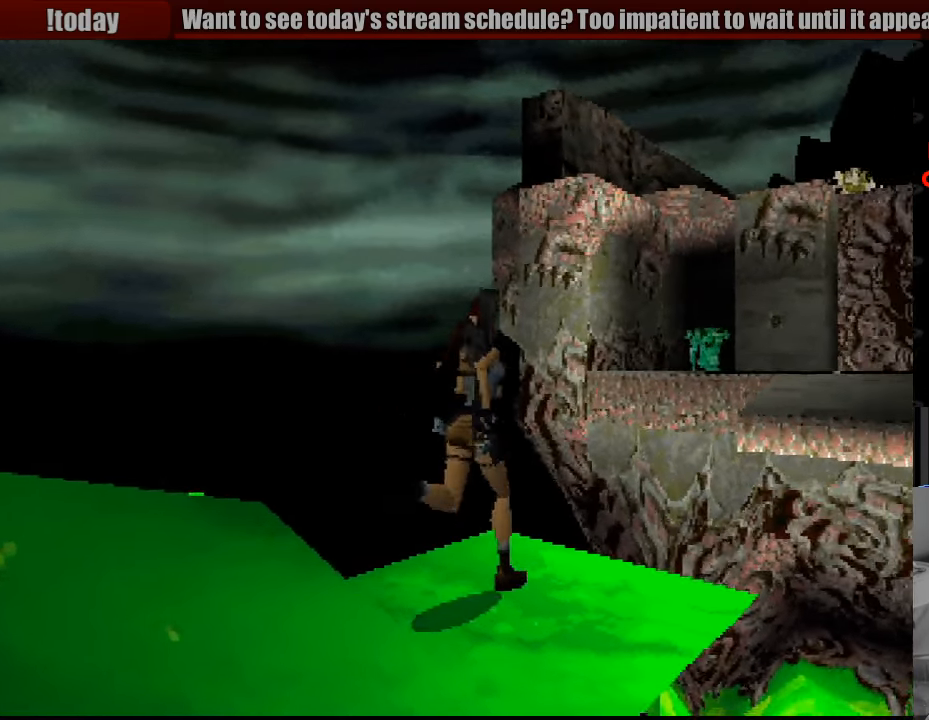
{"buttons": ["SQUARE", "DPAD_UP"], "events": [[183, "SQUARE", "down"]]}
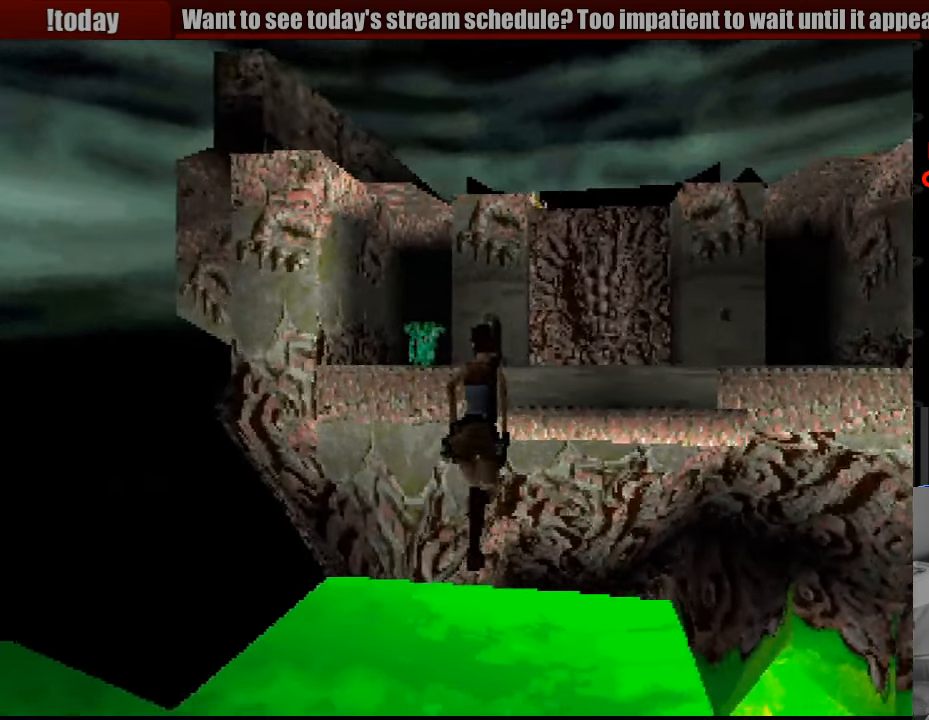
{"buttons": ["SQUARE", "DPAD_UP"], "events": []}